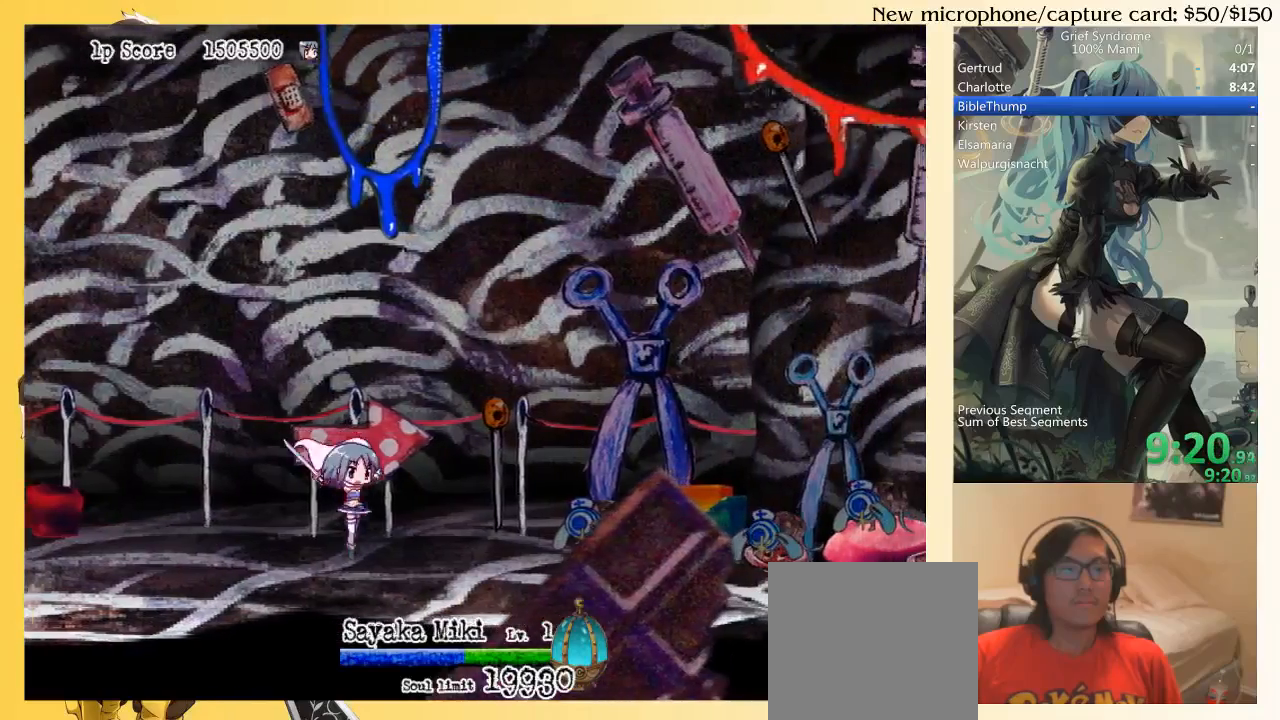
Gameplay with a controller (PlayStation layout); each line is a JSON object with the inputs held at the frame after it. "events" lists button and stick changes between this image and that frame as [ms after this image, input, new state], when the widget could be followed in between. Not read: L3 R3 left_stick.
{"buttons": ["DPAD_RIGHT"], "right_stick": "center", "events": [[233, "SQUARE", "down"], [367, "CIRCLE", "down"], [367, "SQUARE", "up"], [467, "CIRCLE", "up"]]}
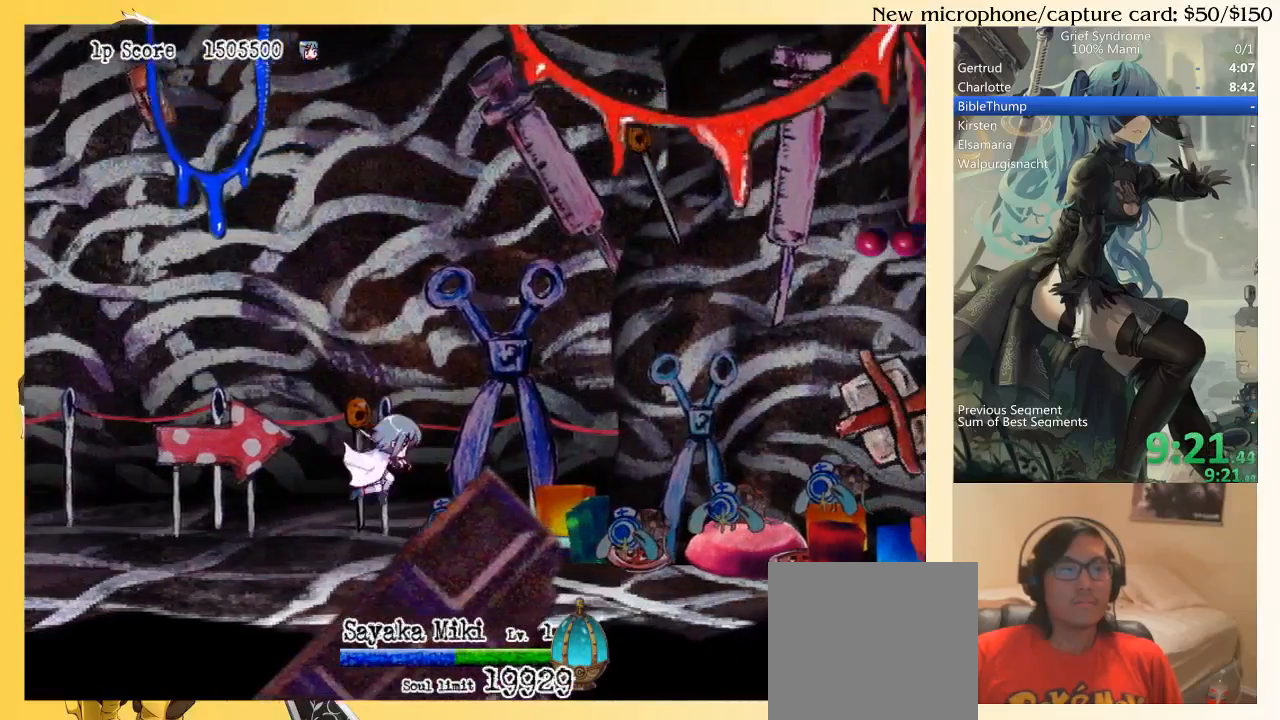
{"buttons": ["DPAD_RIGHT"], "right_stick": "center", "events": [[200, "SQUARE", "down"], [300, "SQUARE", "up"]]}
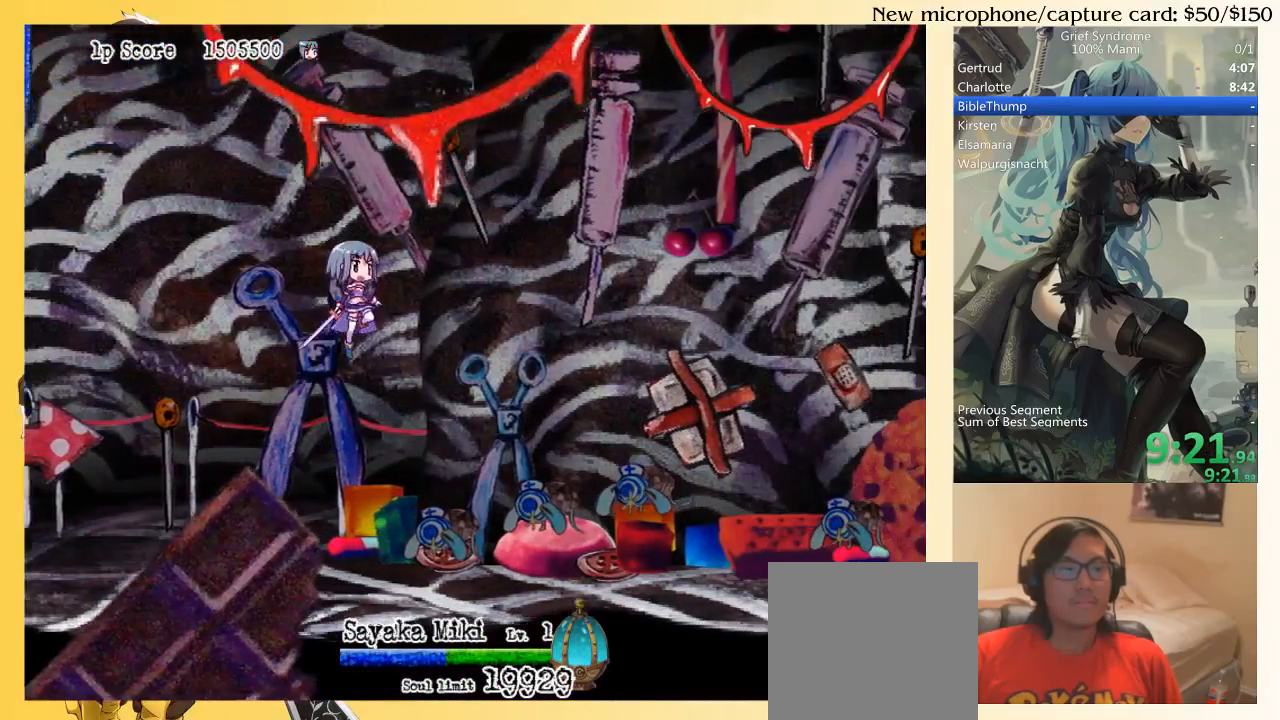
{"buttons": ["DPAD_RIGHT"], "right_stick": "center", "events": []}
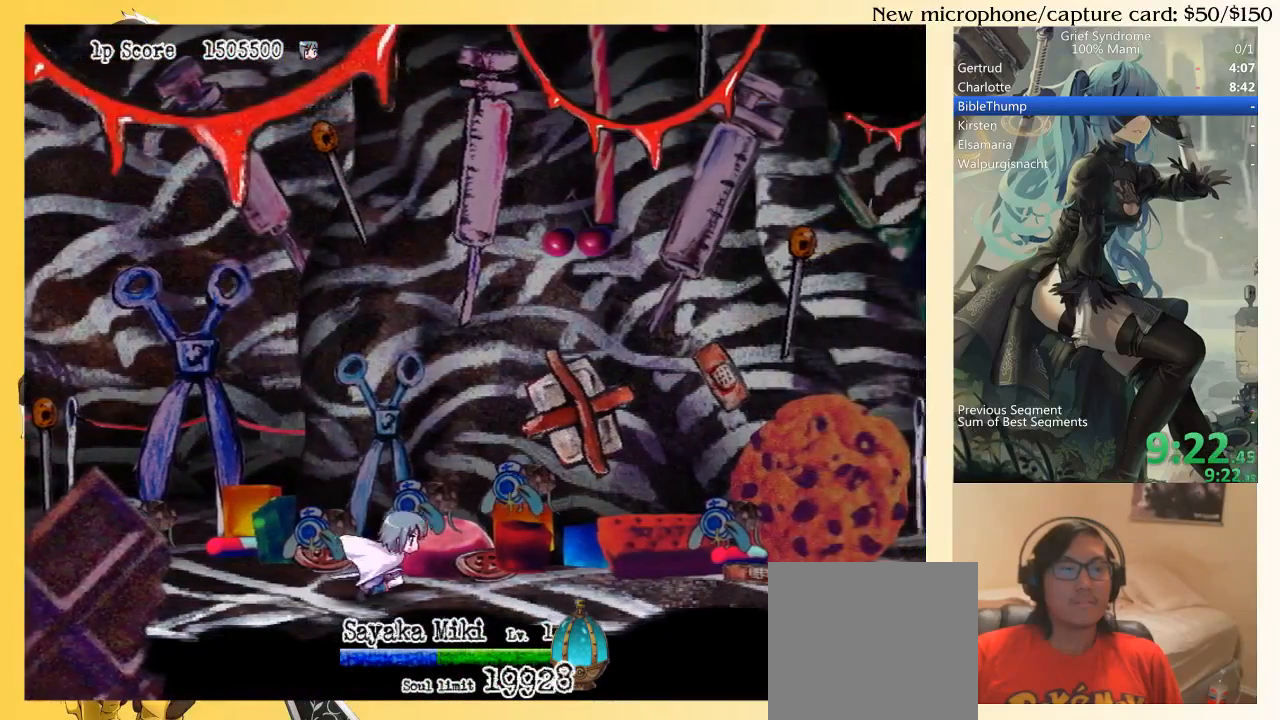
{"buttons": ["DPAD_RIGHT"], "right_stick": "center", "events": [[83, "SQUARE", "down"], [200, "CIRCLE", "down"], [200, "SQUARE", "up"], [300, "CIRCLE", "up"]]}
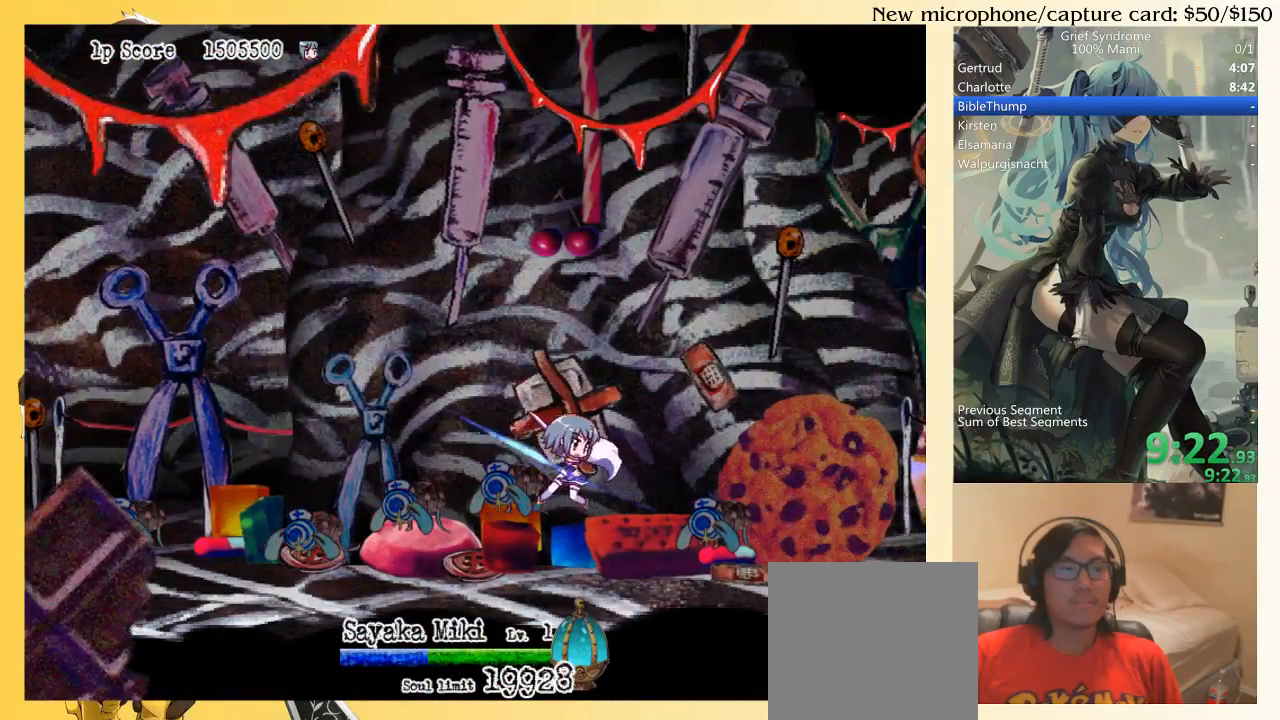
{"buttons": ["DPAD_RIGHT"], "right_stick": "center", "events": [[83, "SQUARE", "down"], [167, "SQUARE", "up"]]}
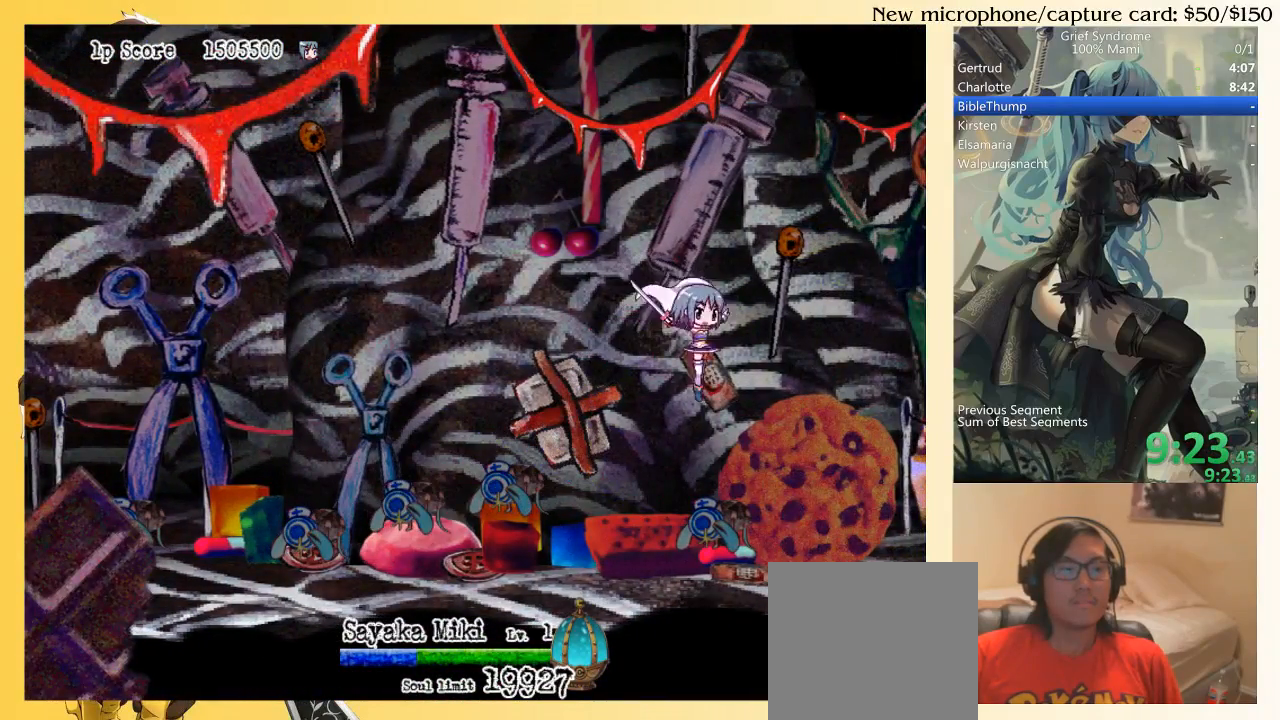
{"buttons": ["DPAD_RIGHT"], "right_stick": "center", "events": []}
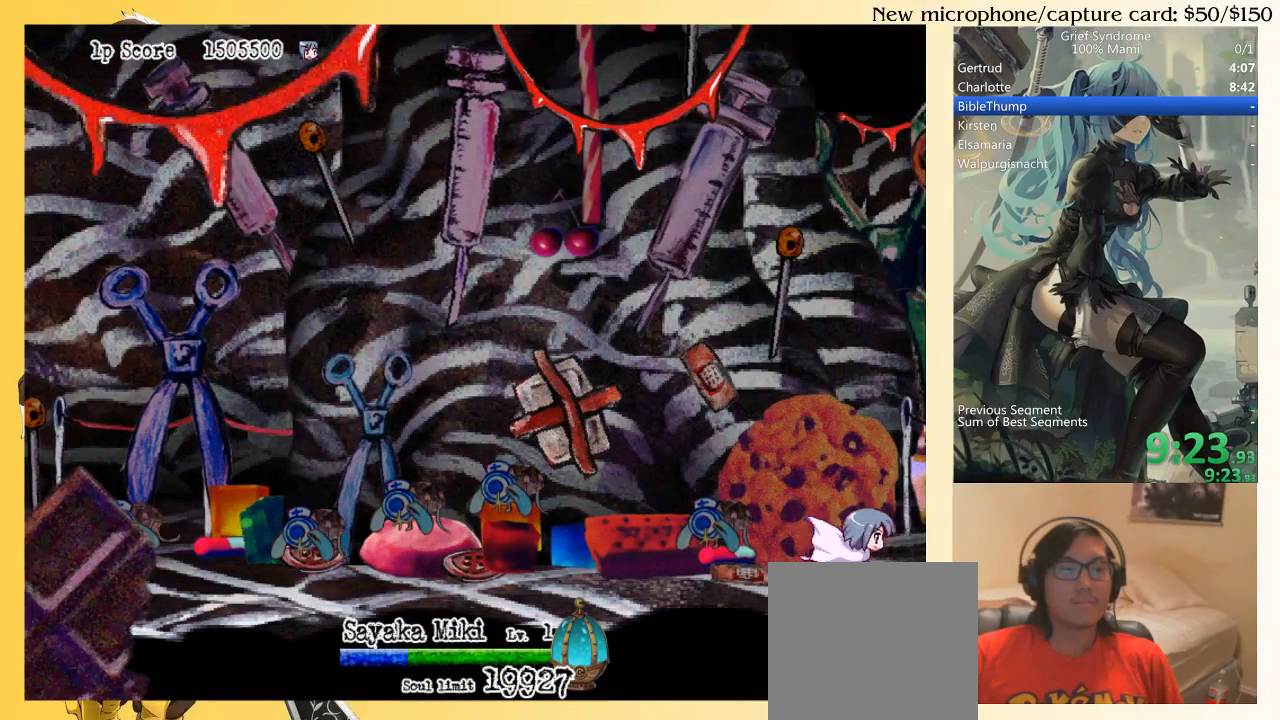
{"buttons": [], "right_stick": "center", "events": [[233, "DPAD_RIGHT", "up"], [367, "DPAD_LEFT", "down"], [433, "DPAD_LEFT", "up"]]}
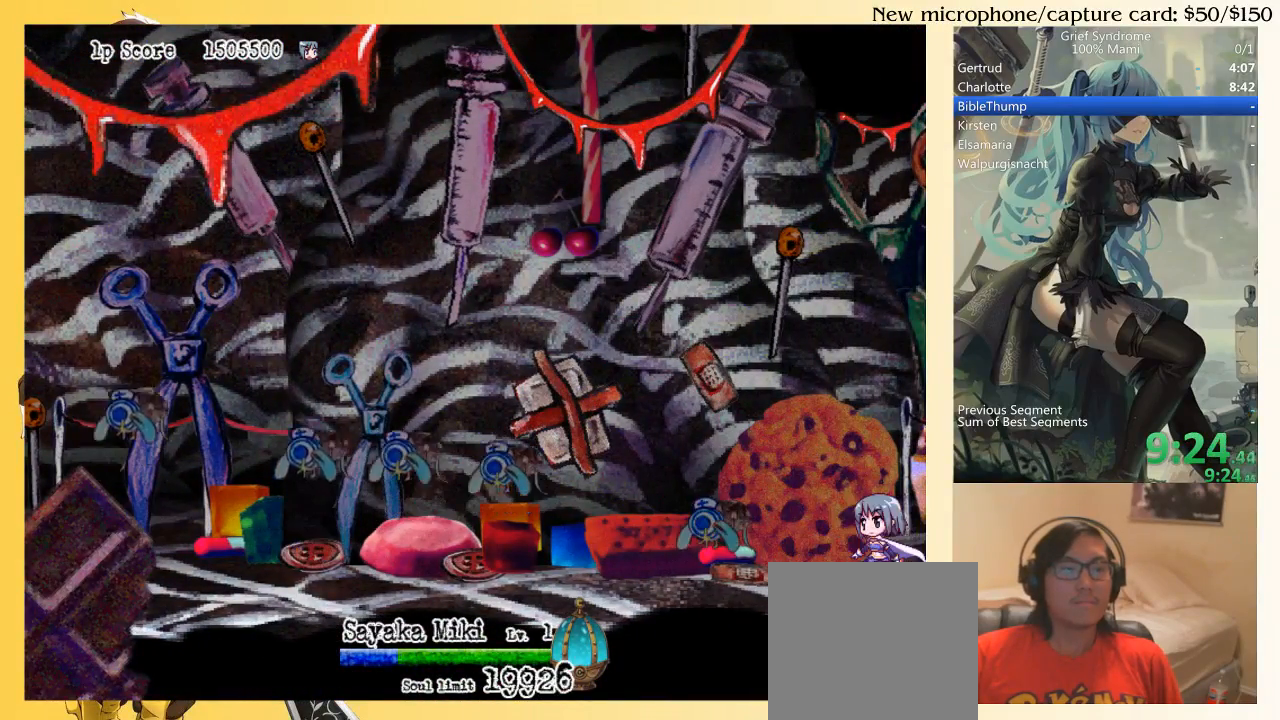
{"buttons": ["DPAD_RIGHT"], "right_stick": "center", "events": [[433, "DPAD_RIGHT", "down"]]}
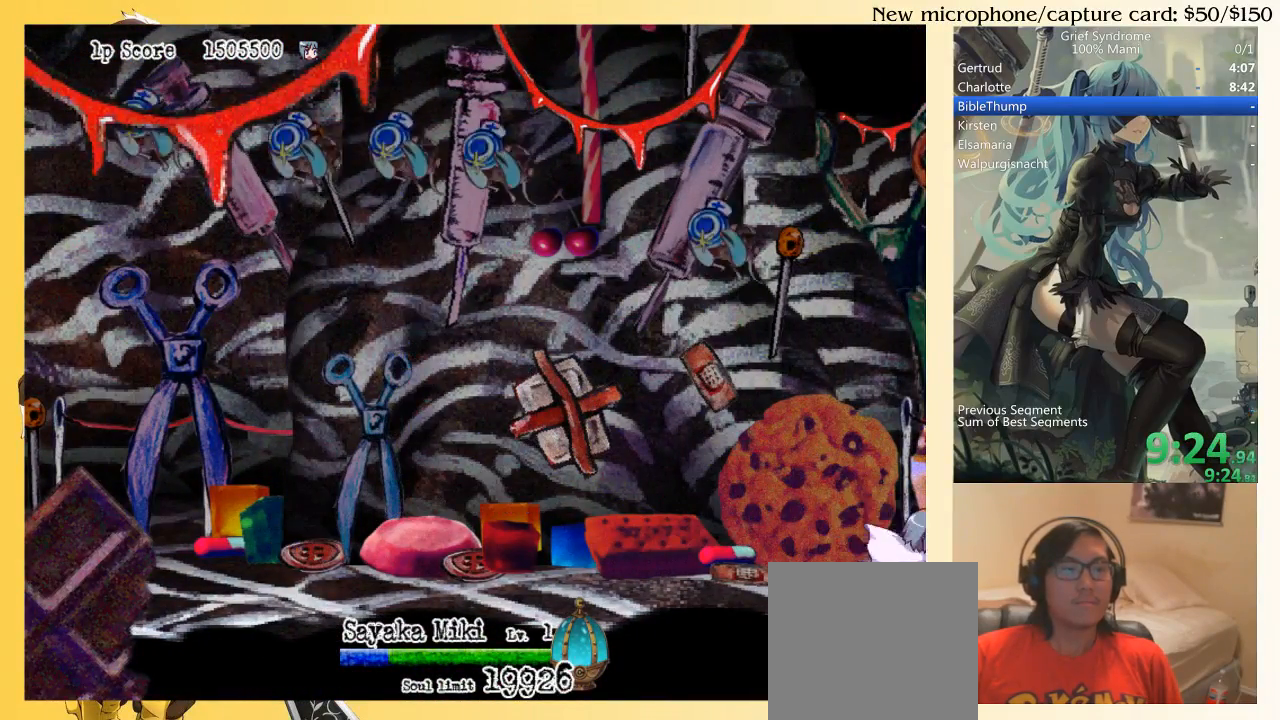
{"buttons": [], "right_stick": "center", "events": [[67, "DPAD_RIGHT", "up"], [233, "DPAD_LEFT", "down"], [267, "DPAD_LEFT", "up"]]}
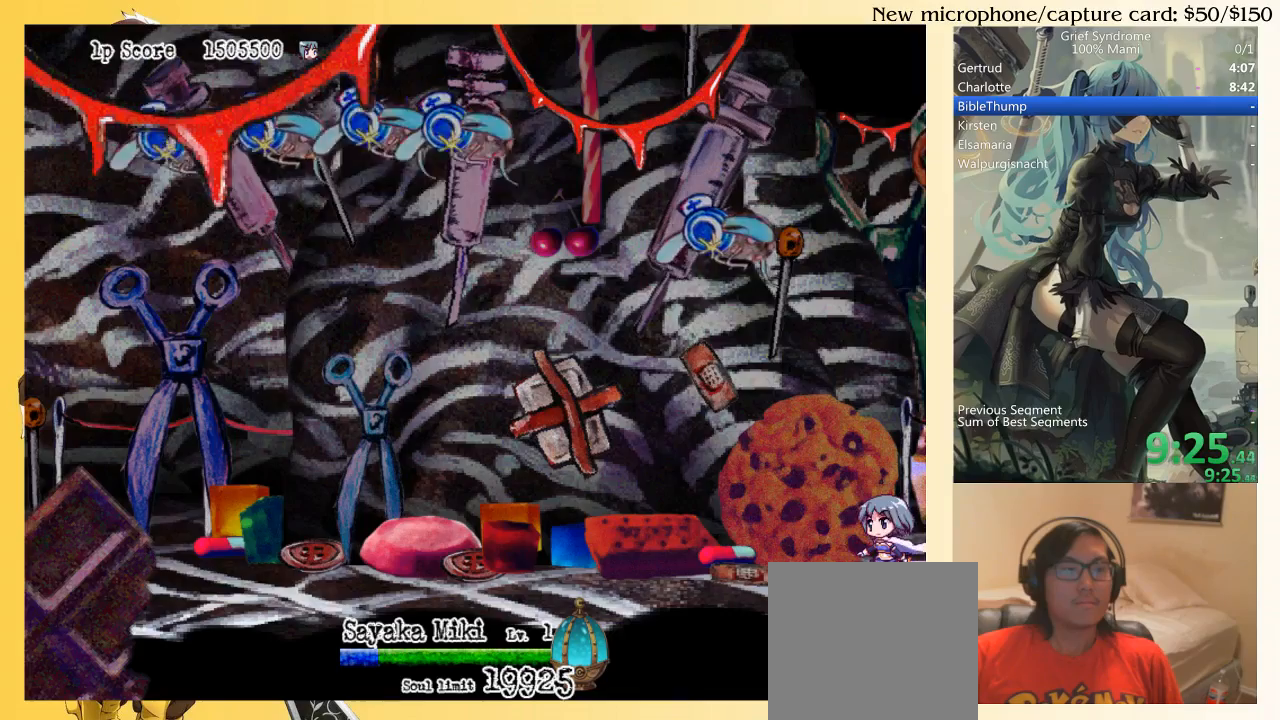
{"buttons": ["CIRCLE", "DPAD_LEFT"], "right_stick": "center", "events": [[267, "DPAD_LEFT", "down"], [467, "CIRCLE", "down"]]}
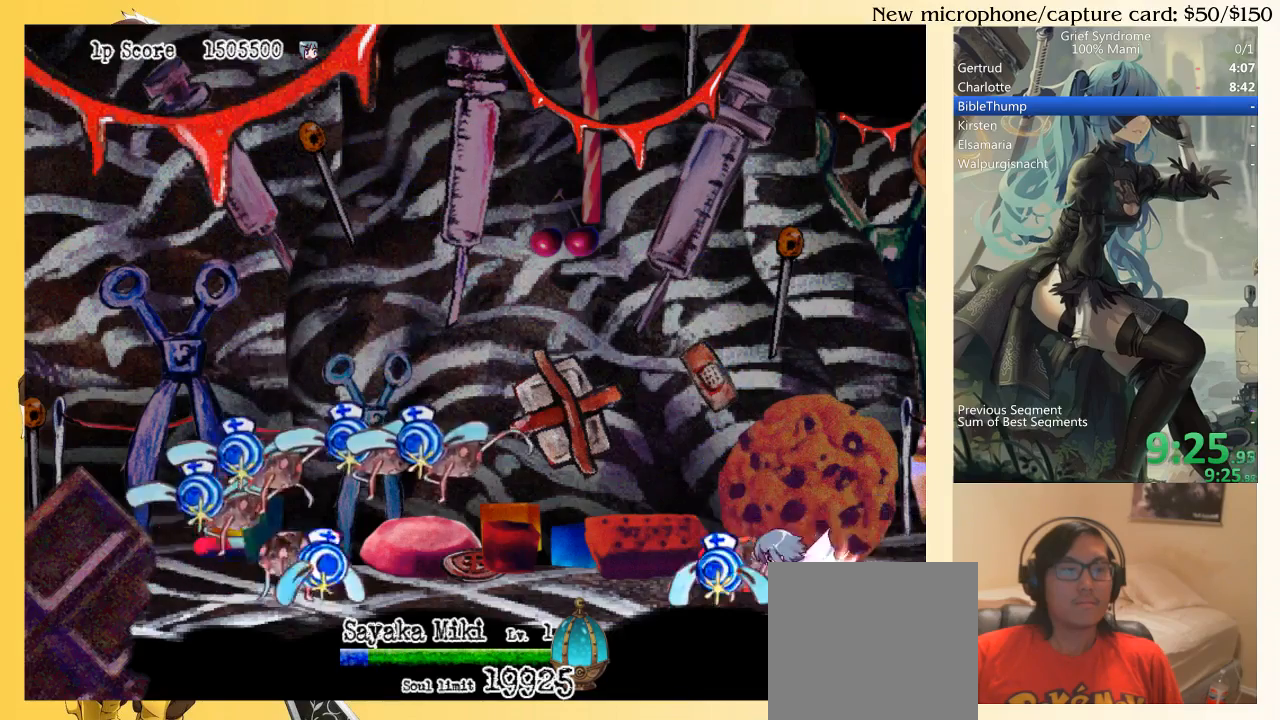
{"buttons": ["DPAD_LEFT"], "right_stick": "center", "events": [[100, "CIRCLE", "up"], [133, "SQUARE", "down"], [233, "SQUARE", "up"], [267, "CIRCLE", "down"], [367, "CIRCLE", "up"], [367, "SQUARE", "down"], [433, "SQUARE", "up"]]}
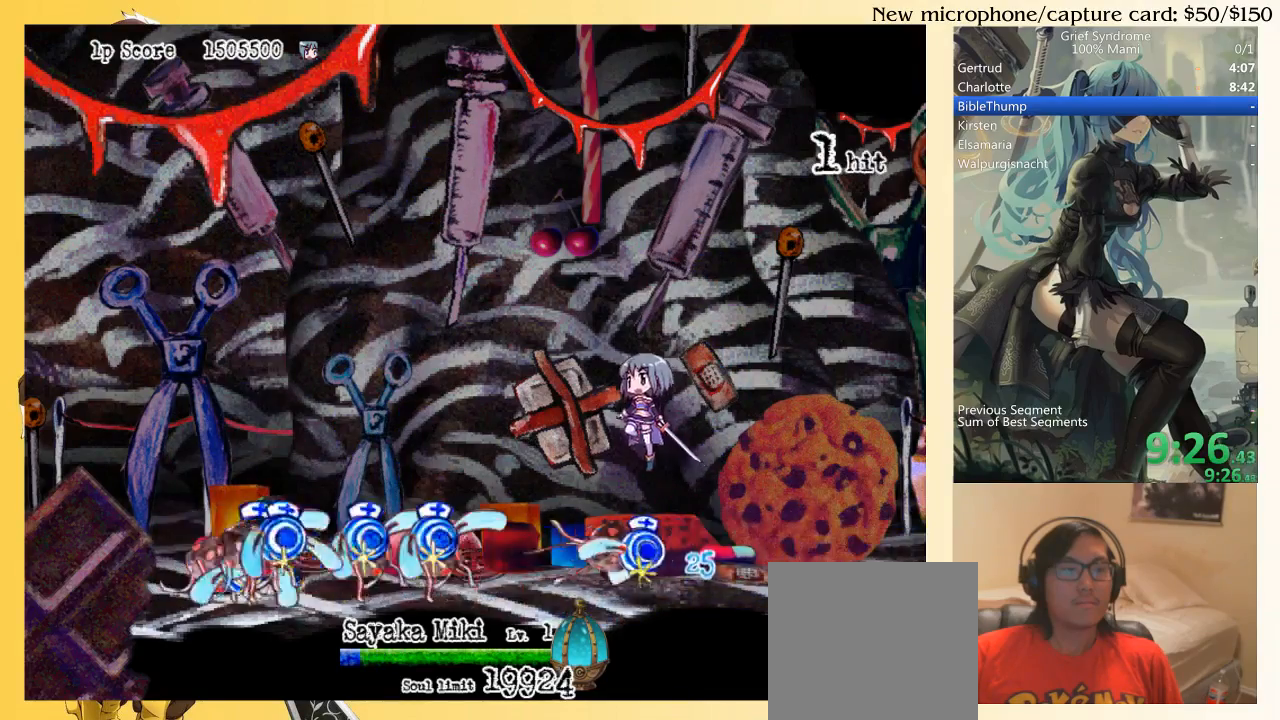
{"buttons": ["DPAD_LEFT"], "right_stick": "center", "events": [[283, "DPAD_LEFT", "up"], [467, "DPAD_LEFT", "down"]]}
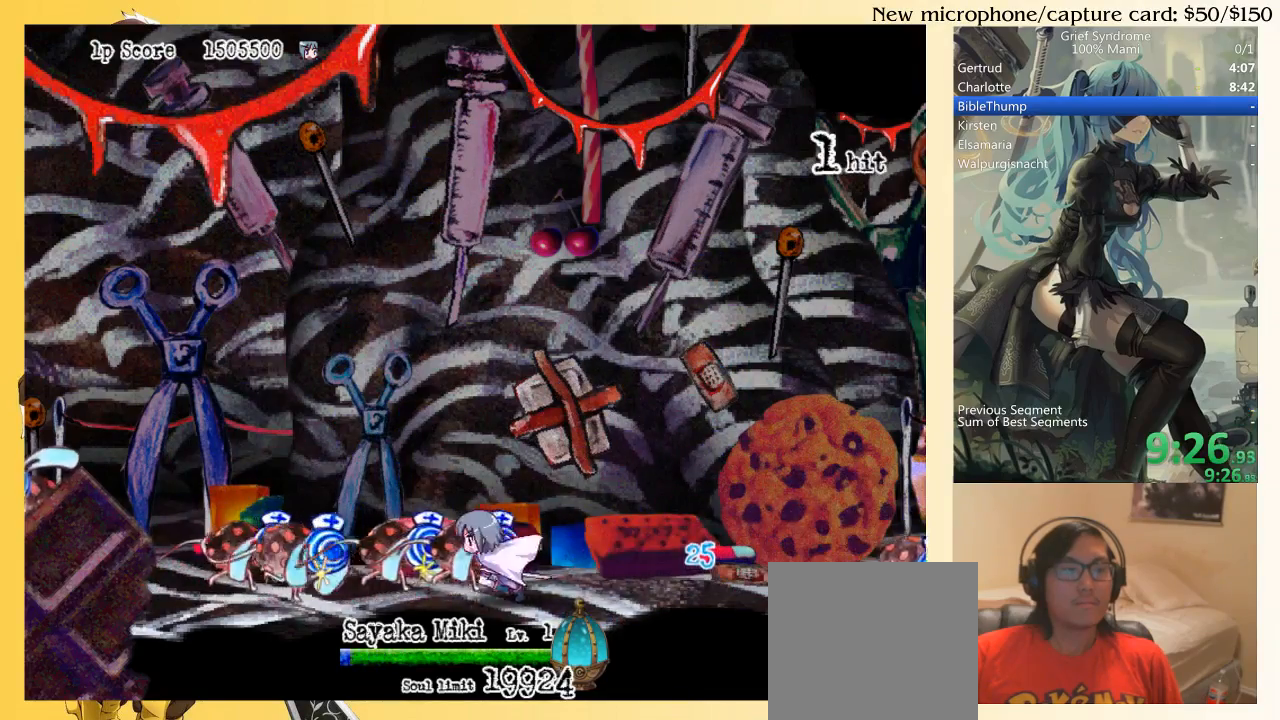
{"buttons": ["CIRCLE", "DPAD_LEFT"], "right_stick": "center", "events": [[33, "CIRCLE", "down"], [133, "CIRCLE", "up"], [400, "SQUARE", "down"], [467, "CIRCLE", "down"], [483, "SQUARE", "up"]]}
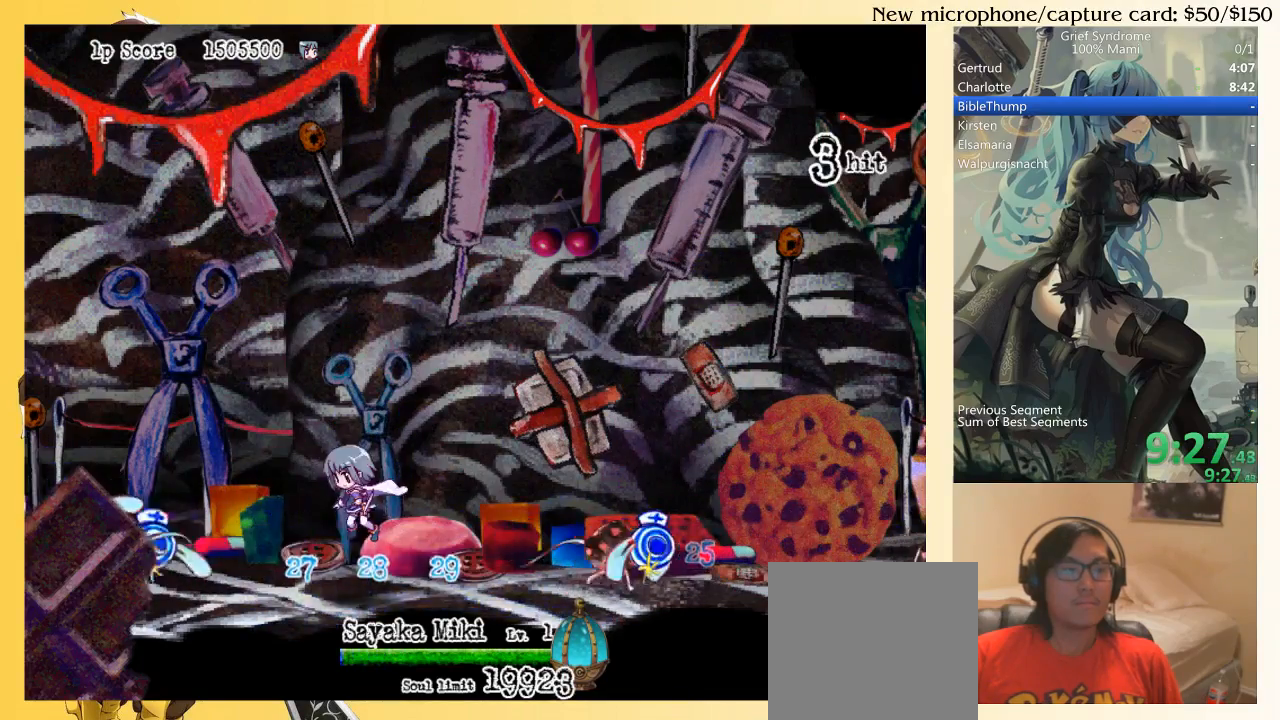
{"buttons": ["DPAD_RIGHT"], "right_stick": "center", "events": [[67, "CIRCLE", "up"], [267, "DPAD_LEFT", "up"], [383, "DPAD_RIGHT", "down"]]}
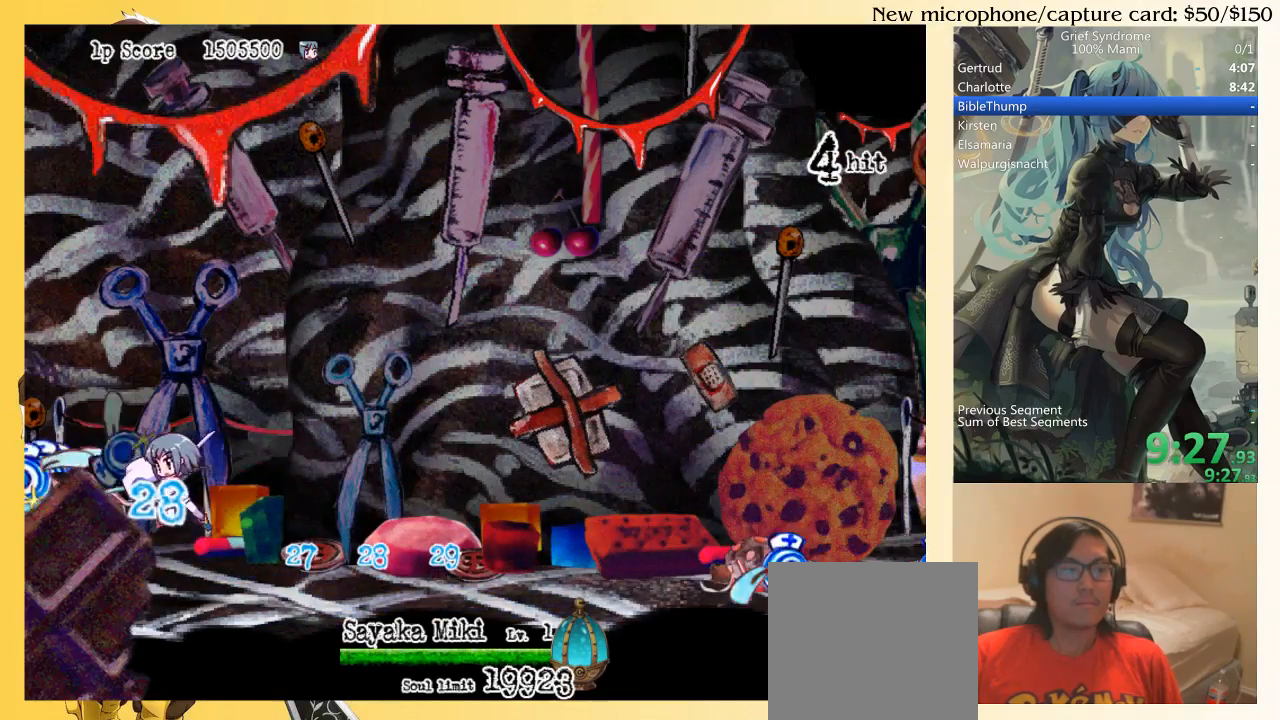
{"buttons": ["CIRCLE", "DPAD_LEFT"], "right_stick": "center", "events": [[300, "DPAD_RIGHT", "up"], [333, "DPAD_LEFT", "down"], [433, "CIRCLE", "down"]]}
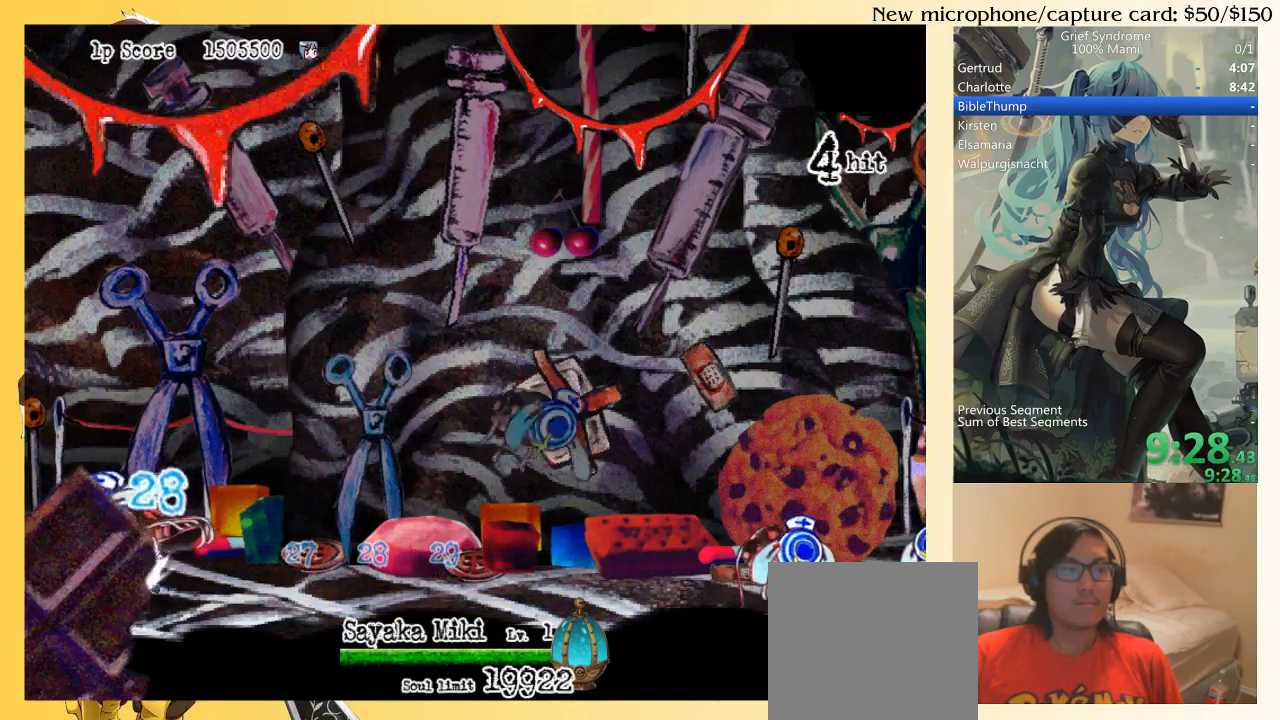
{"buttons": ["DPAD_RIGHT"], "right_stick": "center", "events": [[33, "CIRCLE", "up"], [167, "DPAD_LEFT", "up"], [233, "DPAD_RIGHT", "down"], [300, "SQUARE", "down"], [400, "CIRCLE", "down"], [400, "SQUARE", "up"], [500, "CIRCLE", "up"]]}
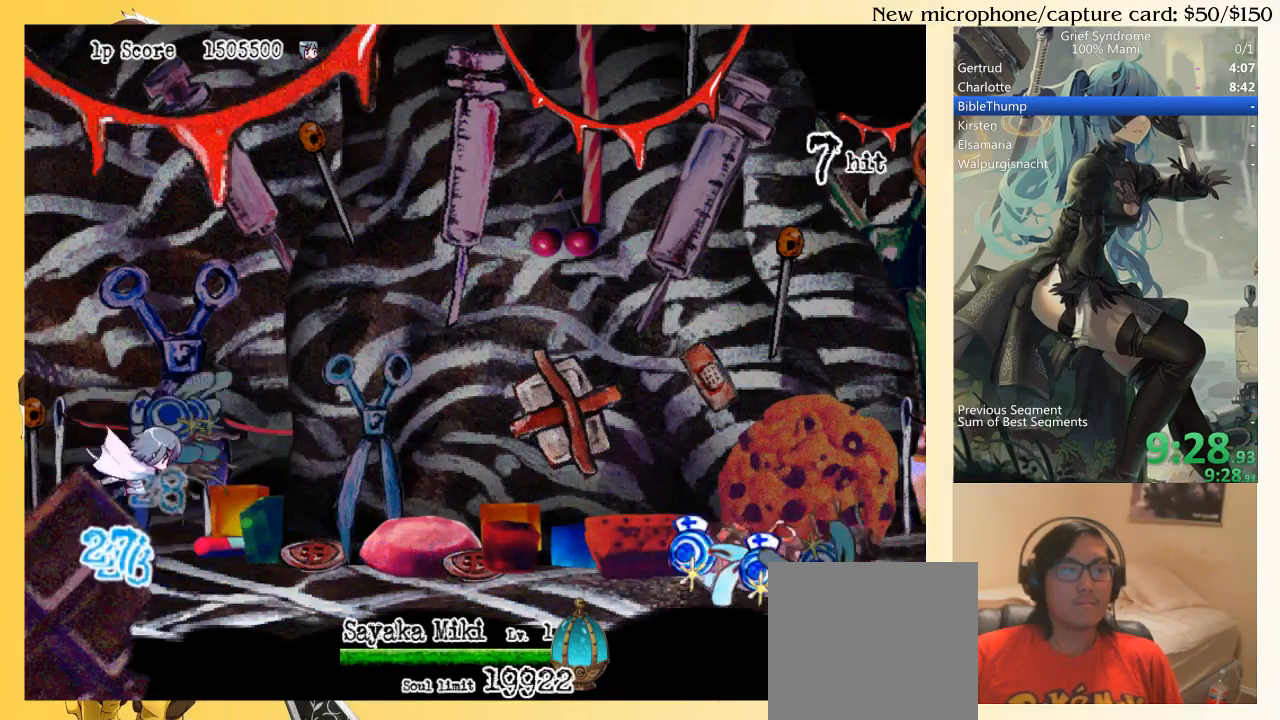
{"buttons": ["DPAD_RIGHT"], "right_stick": "center", "events": []}
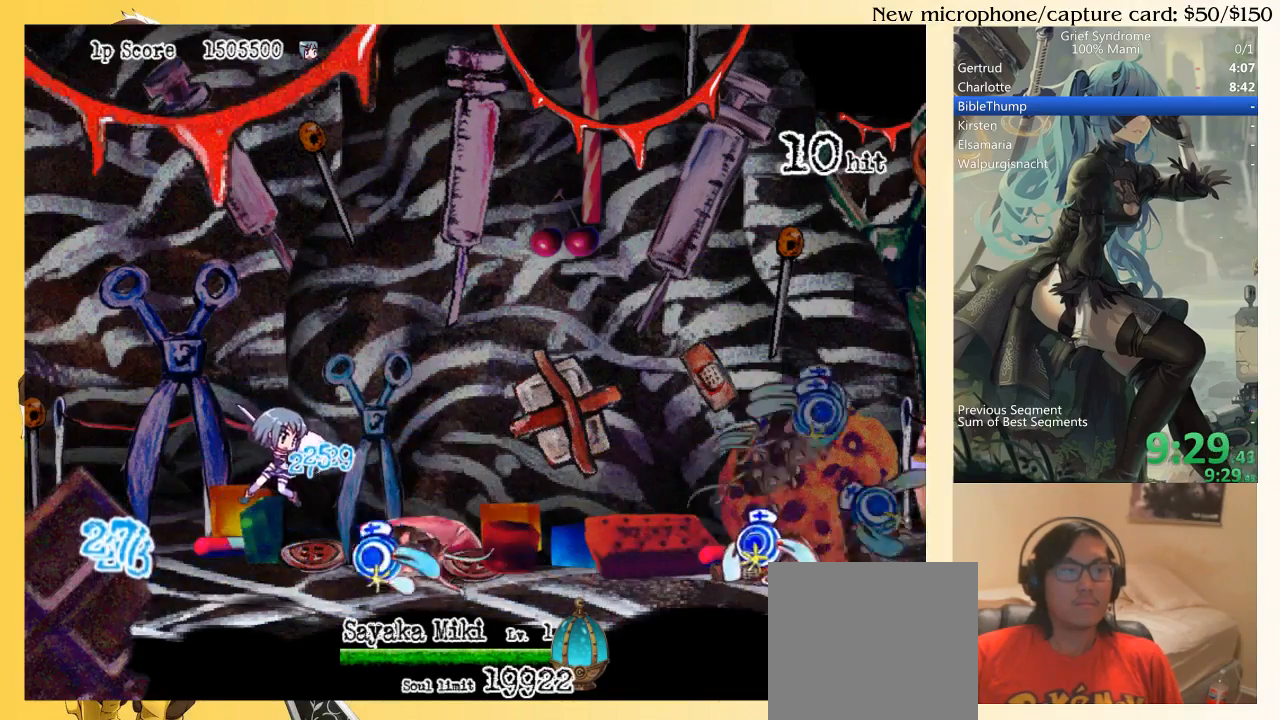
{"buttons": ["DPAD_LEFT"], "right_stick": "center", "events": [[333, "DPAD_LEFT", "down"], [333, "DPAD_RIGHT", "up"], [383, "CIRCLE", "down"], [500, "CIRCLE", "up"]]}
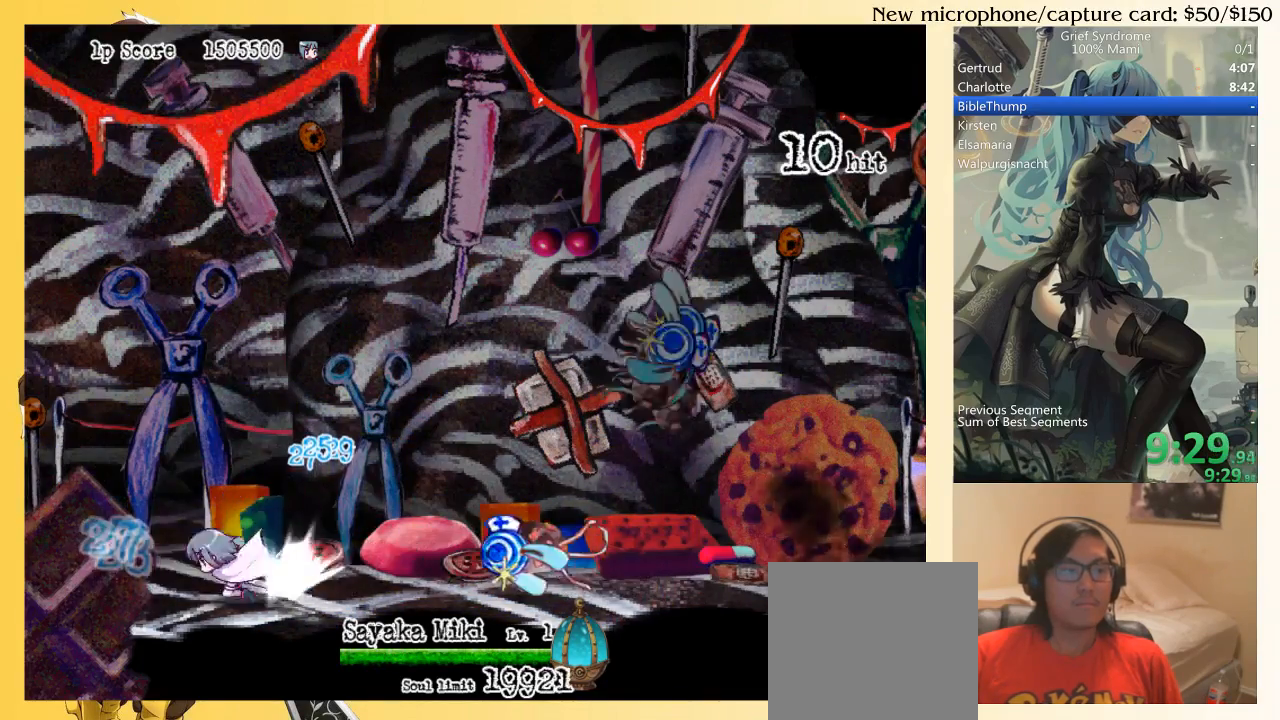
{"buttons": ["DPAD_RIGHT"], "right_stick": "center", "events": [[233, "DPAD_LEFT", "up"], [233, "SQUARE", "down"], [267, "DPAD_RIGHT", "down"], [367, "CIRCLE", "down"], [367, "SQUARE", "up"], [467, "CIRCLE", "up"]]}
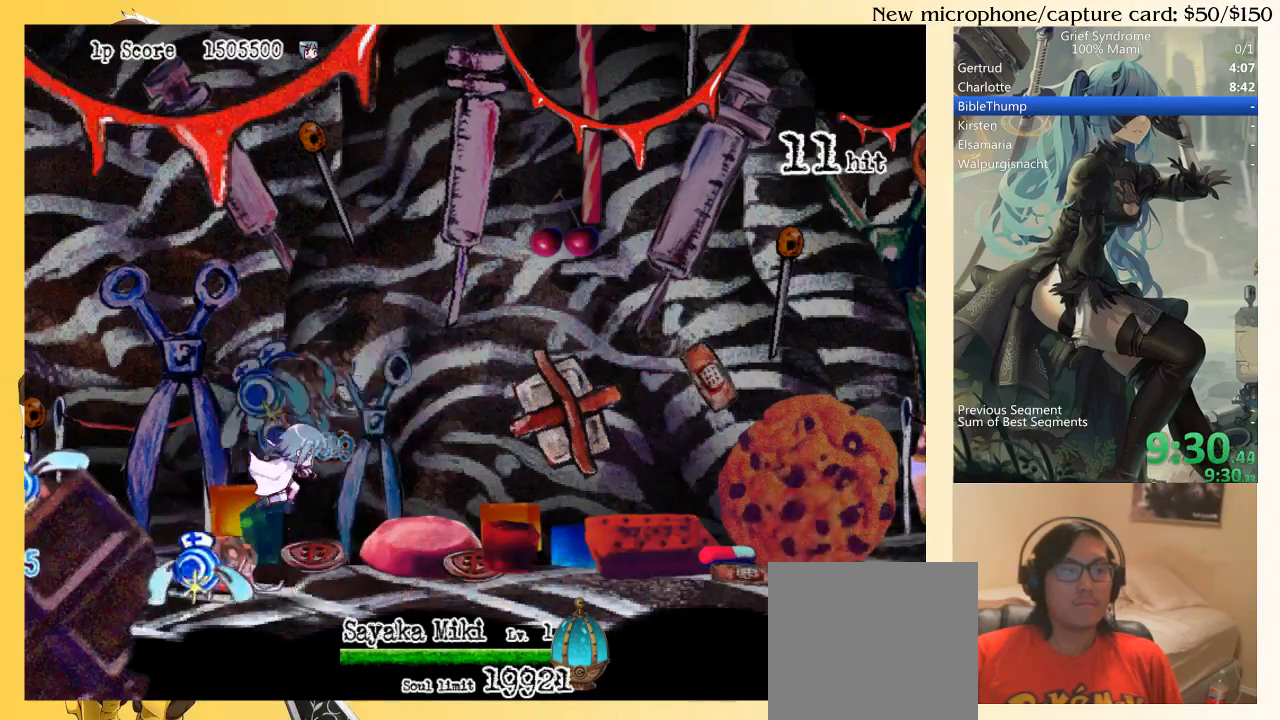
{"buttons": ["DPAD_LEFT"], "right_stick": "center", "events": [[100, "DPAD_RIGHT", "up"], [117, "DPAD_LEFT", "down"]]}
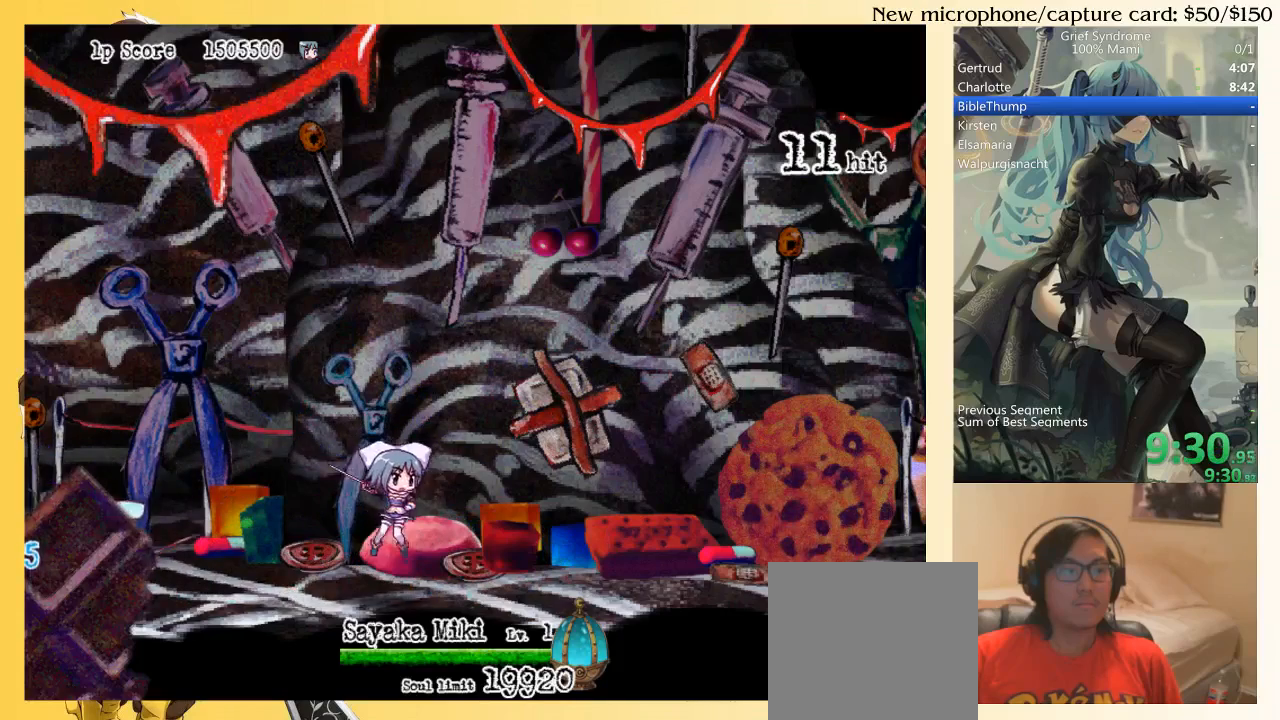
{"buttons": ["DPAD_LEFT"], "right_stick": "center", "events": [[267, "CIRCLE", "down"], [367, "CIRCLE", "up"]]}
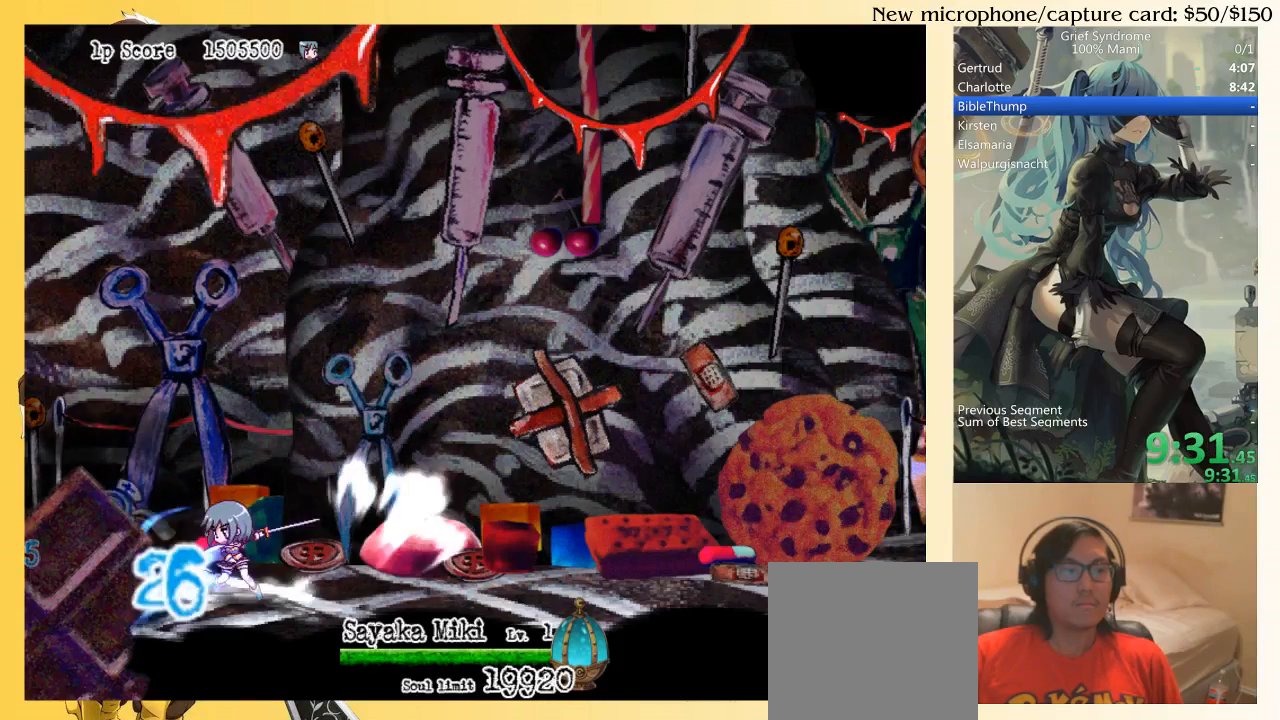
{"buttons": ["DPAD_LEFT"], "right_stick": "center", "events": [[100, "SQUARE", "down"], [150, "CIRCLE", "down"], [200, "SQUARE", "up"], [300, "CIRCLE", "up"]]}
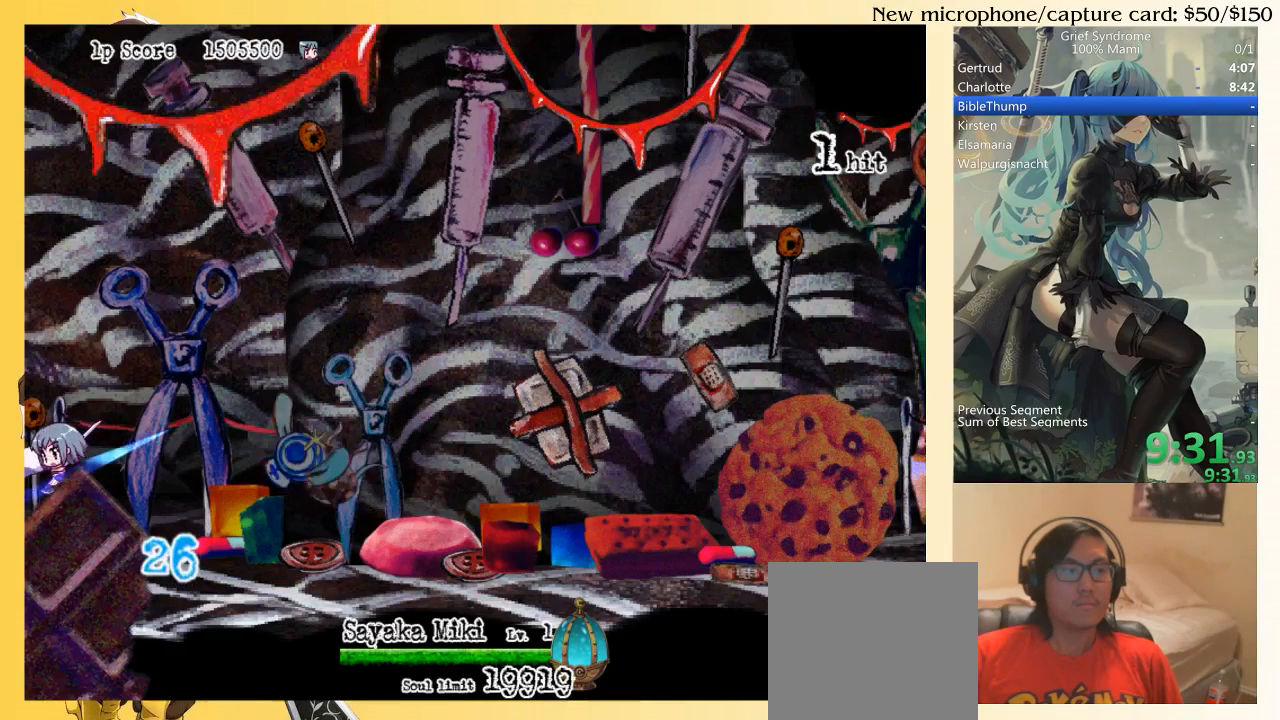
{"buttons": ["DPAD_RIGHT"], "right_stick": "center", "events": [[33, "DPAD_LEFT", "up"], [100, "DPAD_RIGHT", "down"]]}
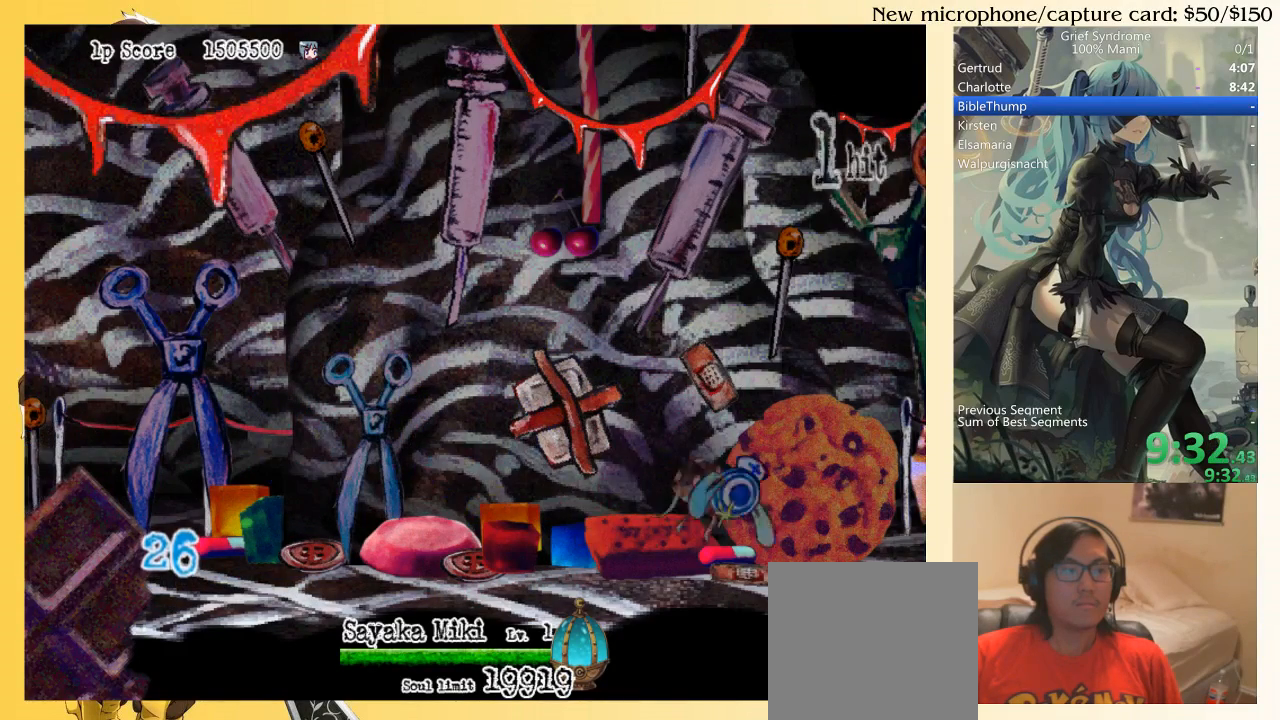
{"buttons": ["DPAD_RIGHT"], "right_stick": "center", "events": []}
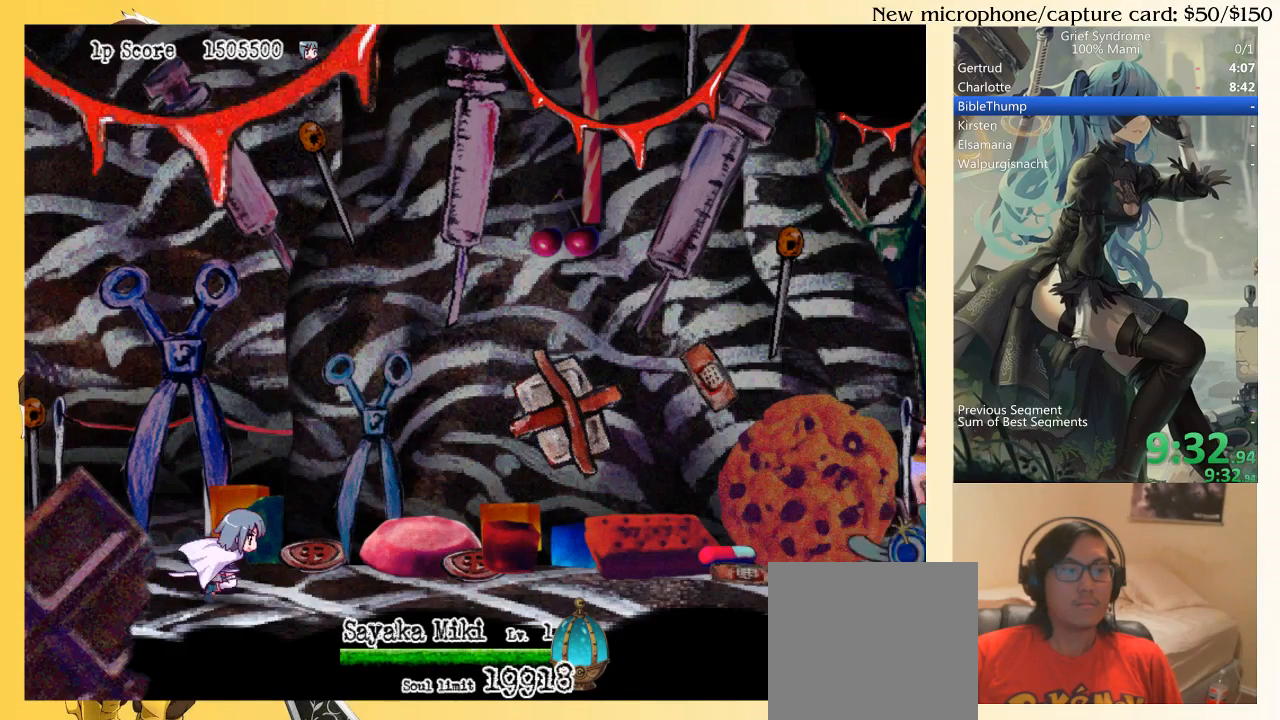
{"buttons": ["DPAD_RIGHT"], "right_stick": "center", "events": []}
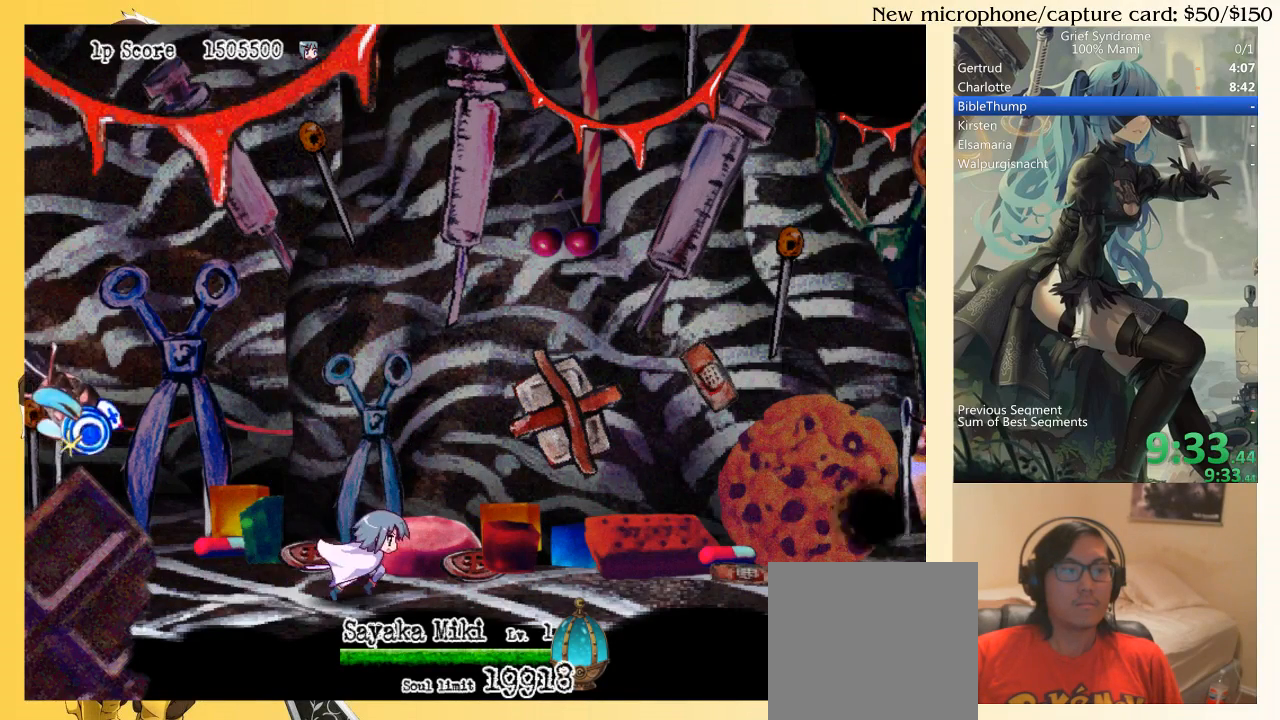
{"buttons": ["SQUARE", "DPAD_RIGHT"], "right_stick": "center", "events": [[33, "DPAD_DOWN", "down"], [50, "DPAD_DOWN", "up"], [50, "DPAD_LEFT", "down"], [50, "DPAD_RIGHT", "up"], [167, "CIRCLE", "down"], [267, "CIRCLE", "up"], [350, "DPAD_LEFT", "up"], [400, "DPAD_RIGHT", "down"], [433, "SQUARE", "down"]]}
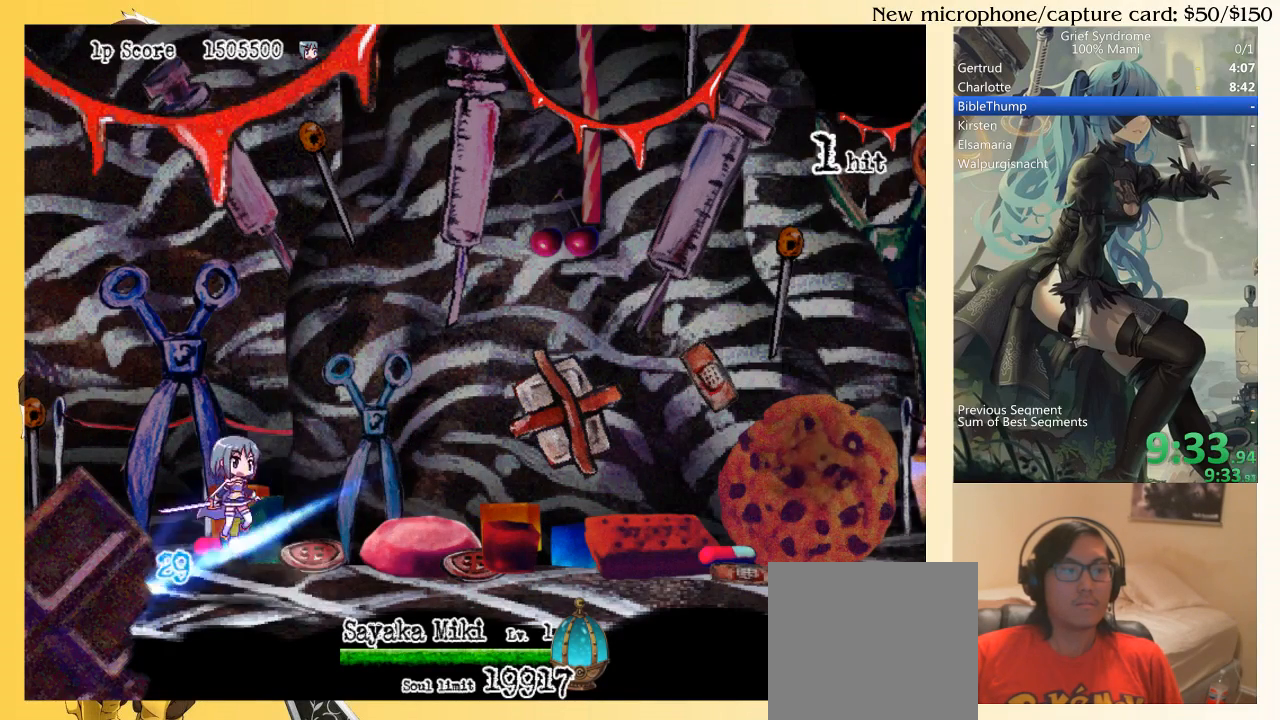
{"buttons": ["DPAD_LEFT"], "right_stick": "center", "events": [[33, "SQUARE", "up"], [350, "DPAD_RIGHT", "up"], [400, "DPAD_LEFT", "down"]]}
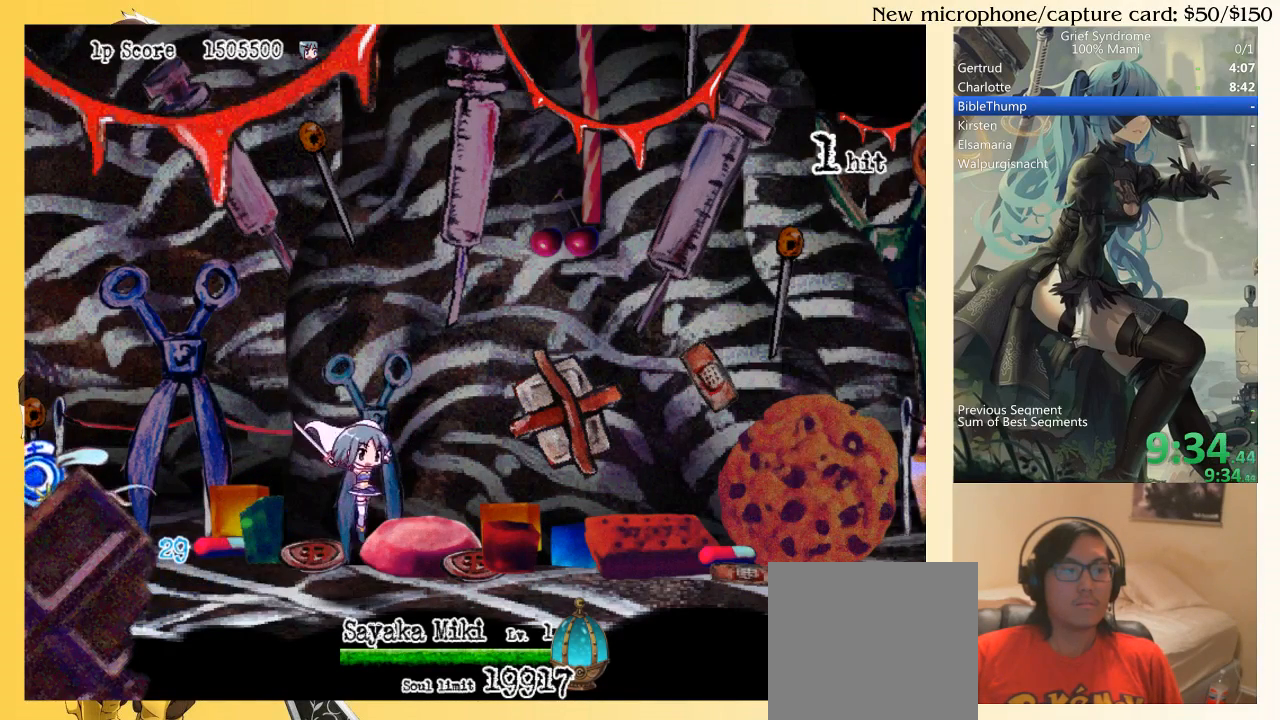
{"buttons": ["SQUARE", "DPAD_RIGHT"], "right_stick": "center", "events": [[167, "CIRCLE", "down"], [250, "CIRCLE", "up"], [433, "DPAD_LEFT", "up"], [467, "DPAD_RIGHT", "down"], [467, "SQUARE", "down"]]}
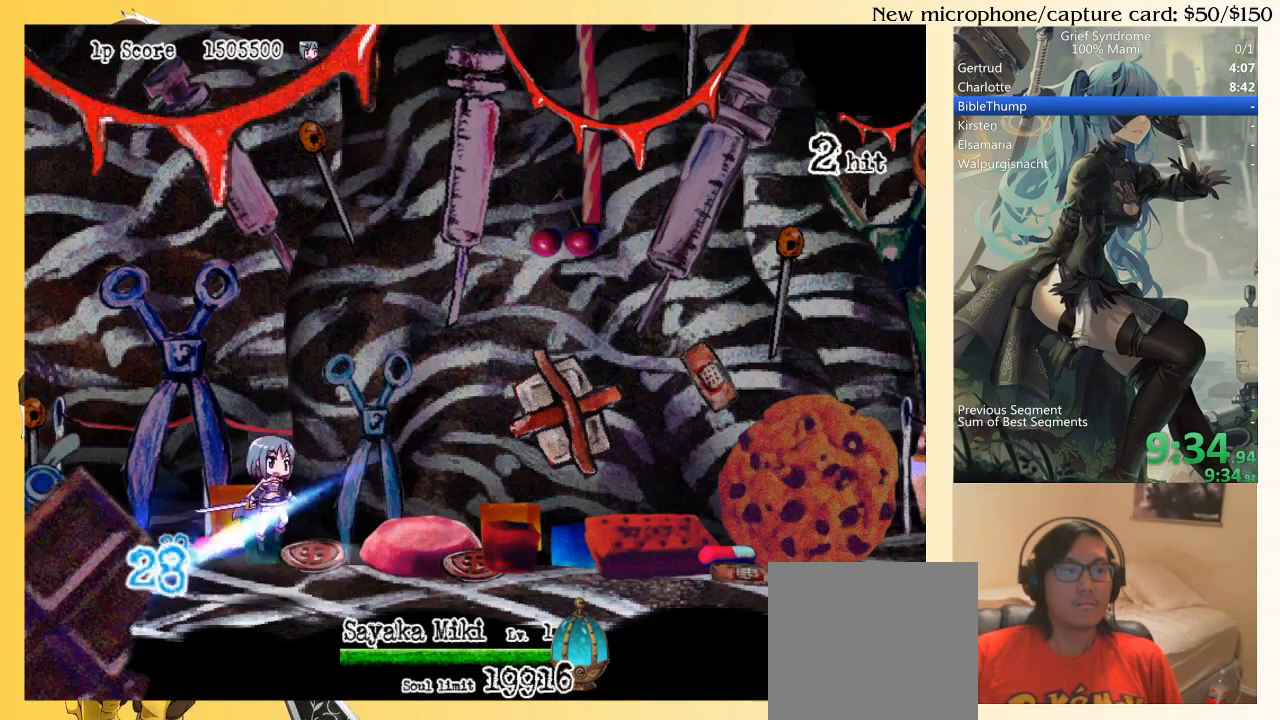
{"buttons": ["DPAD_RIGHT"], "right_stick": "center", "events": [[67, "SQUARE", "up"]]}
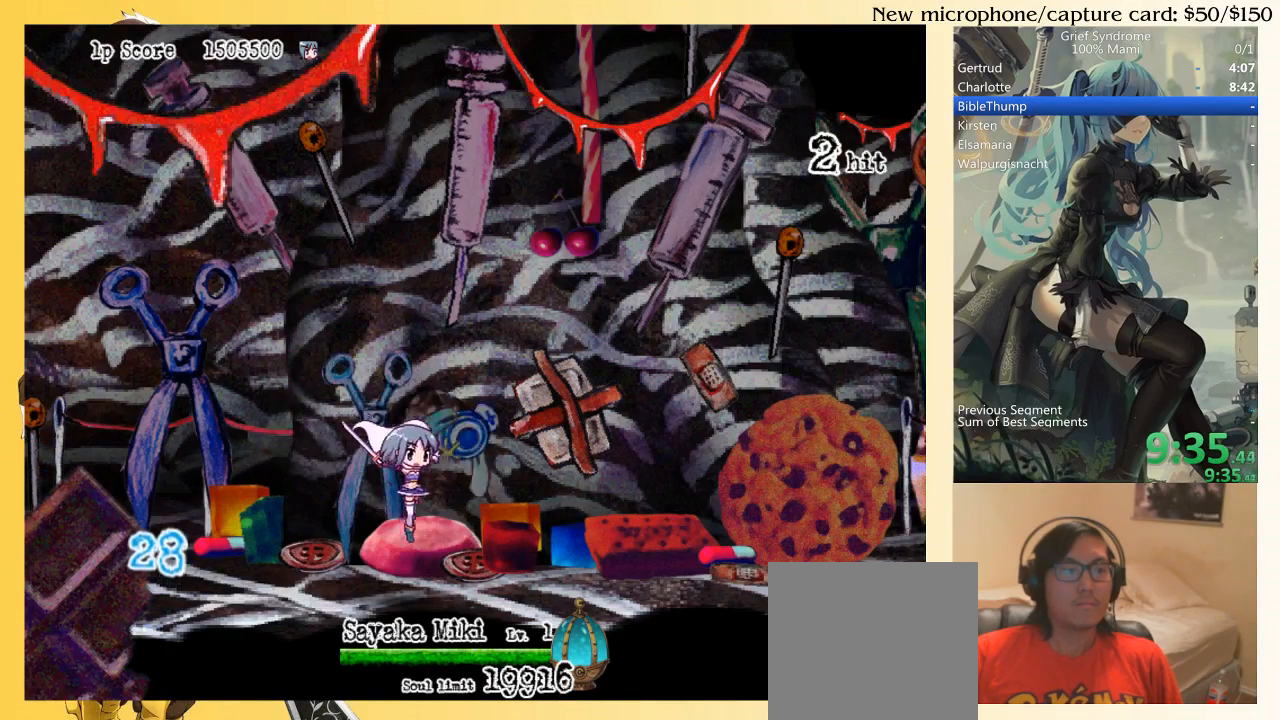
{"buttons": ["DPAD_RIGHT"], "right_stick": "center", "events": [[133, "DPAD_DOWN", "down"], [300, "DPAD_DOWN", "up"]]}
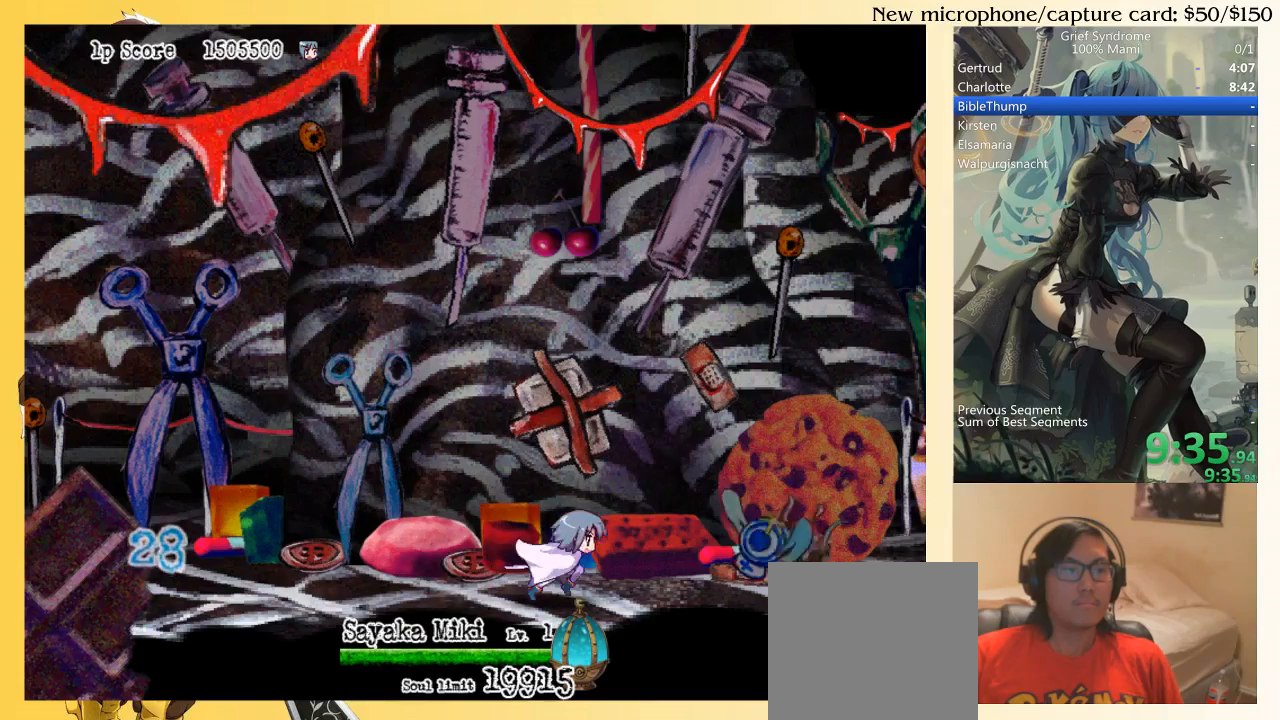
{"buttons": ["SQUARE", "DPAD_RIGHT"], "right_stick": "center", "events": [[433, "SQUARE", "down"]]}